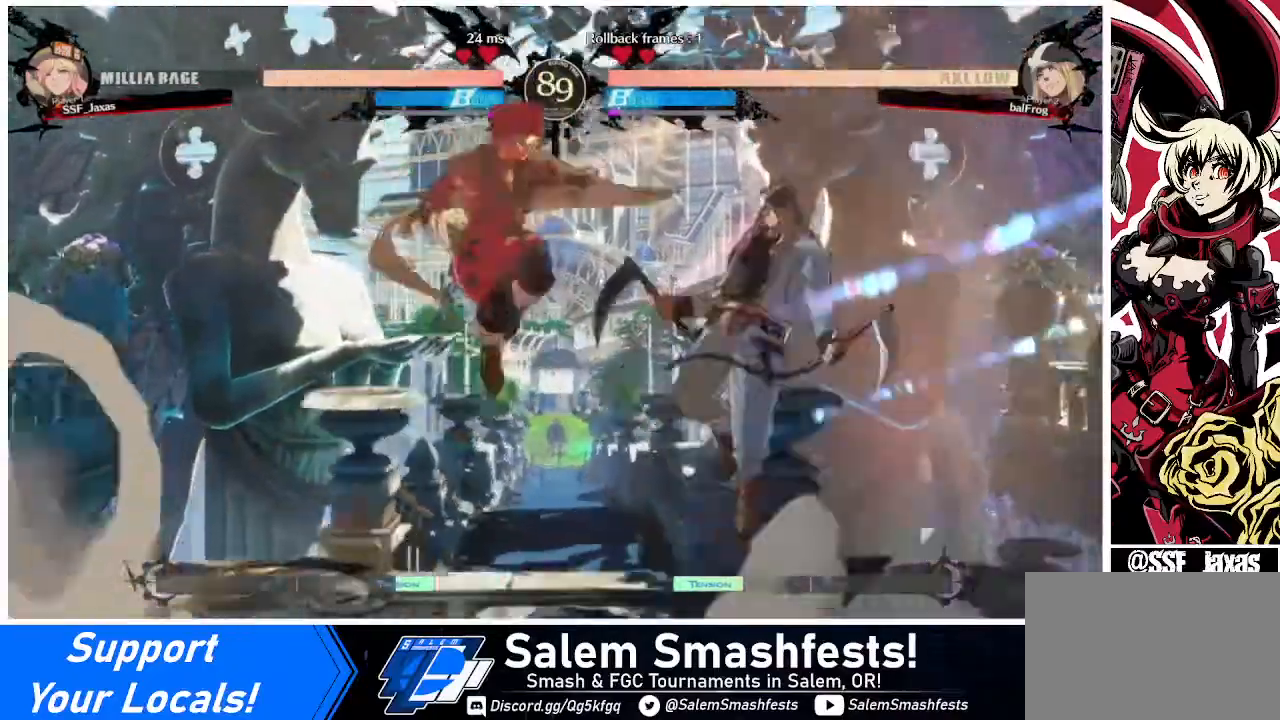
Gameplay with a controller (arcade stick); each line is a JSON object with the inputs held at the frame after it. "events" lists button and stick changes between this image and that frame as [ms after this image, input, new state], when the widget could be followed in between. Not read: L3 R3 other_buttons.
{"buttons": ["DPAD_RIGHT"], "events": [[120, "TRIANGLE", "up"], [320, "DPAD_RIGHT", "down"], [400, "DPAD_RIGHT", "up"], [440, "DPAD_RIGHT", "down"]]}
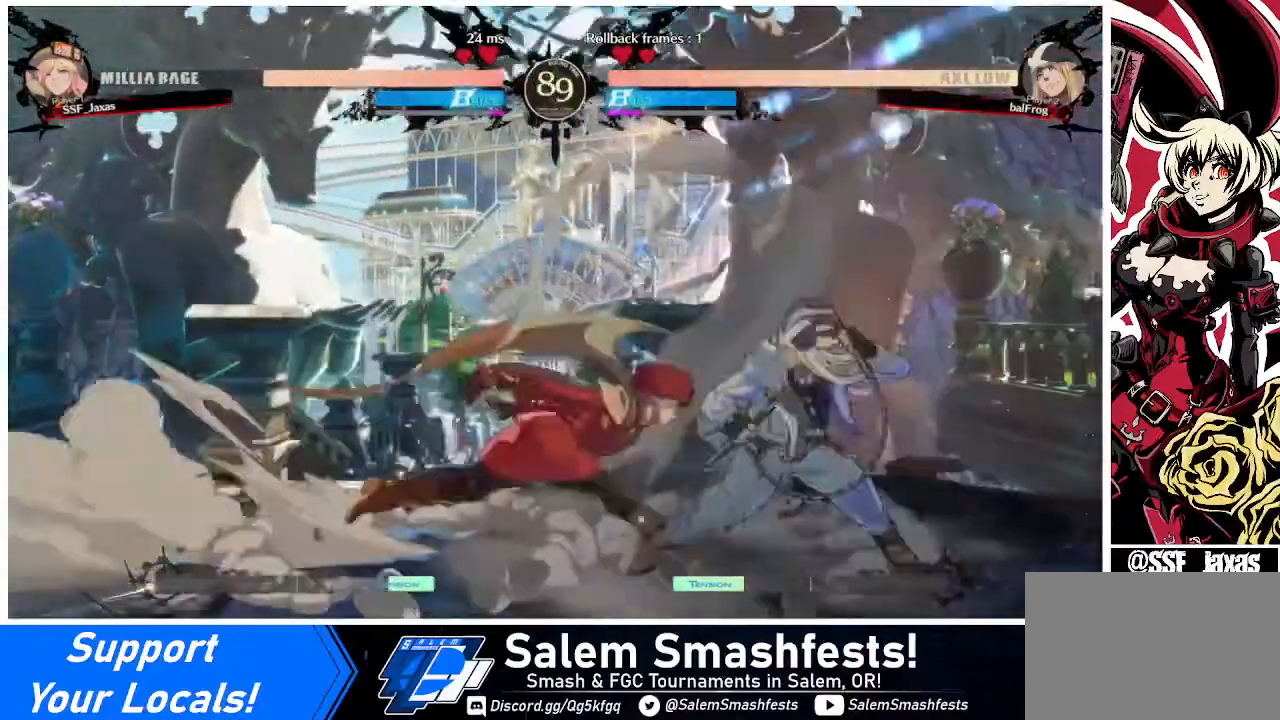
{"buttons": [], "events": [[40, "TRIANGLE", "down"], [80, "DPAD_RIGHT", "up"], [160, "TRIANGLE", "up"]]}
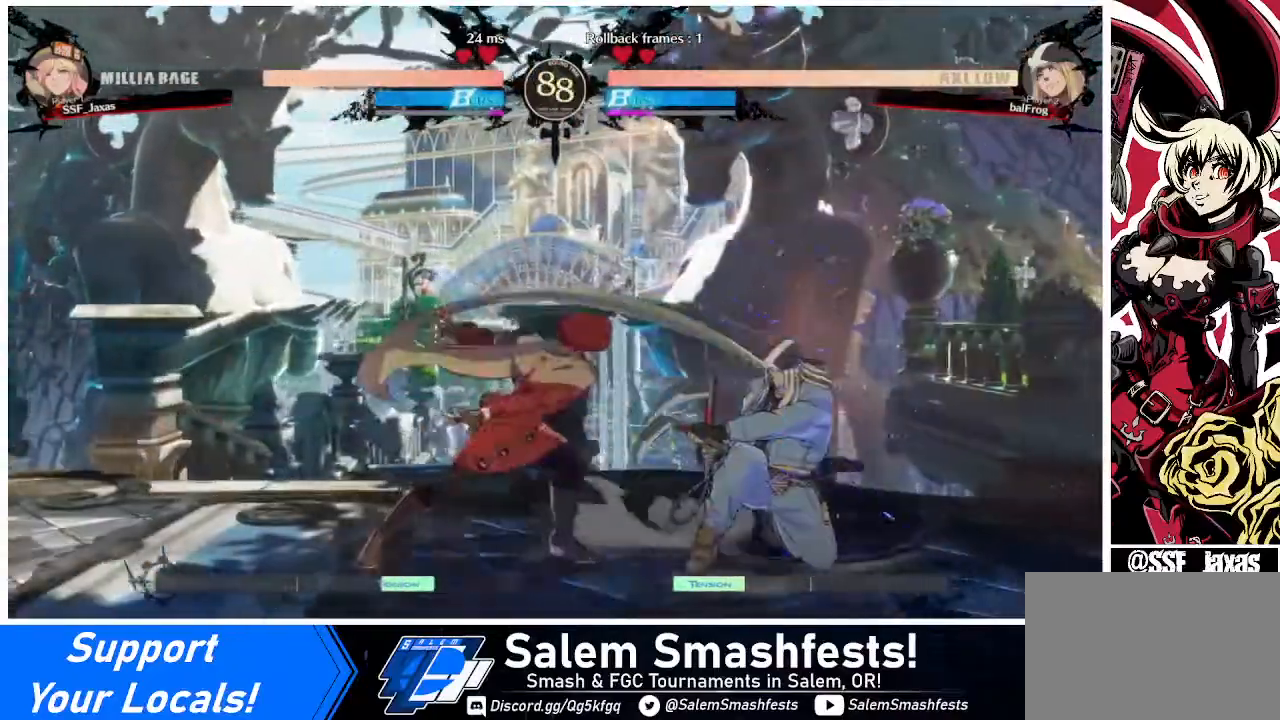
{"buttons": ["TRIANGLE"], "events": [[40, "R1", "down"], [200, "R1", "up"], [320, "DPAD_DOWN", "down"], [400, "DPAD_RIGHT", "down"], [440, "DPAD_DOWN", "up"], [440, "TRIANGLE", "down"], [520, "DPAD_RIGHT", "up"]]}
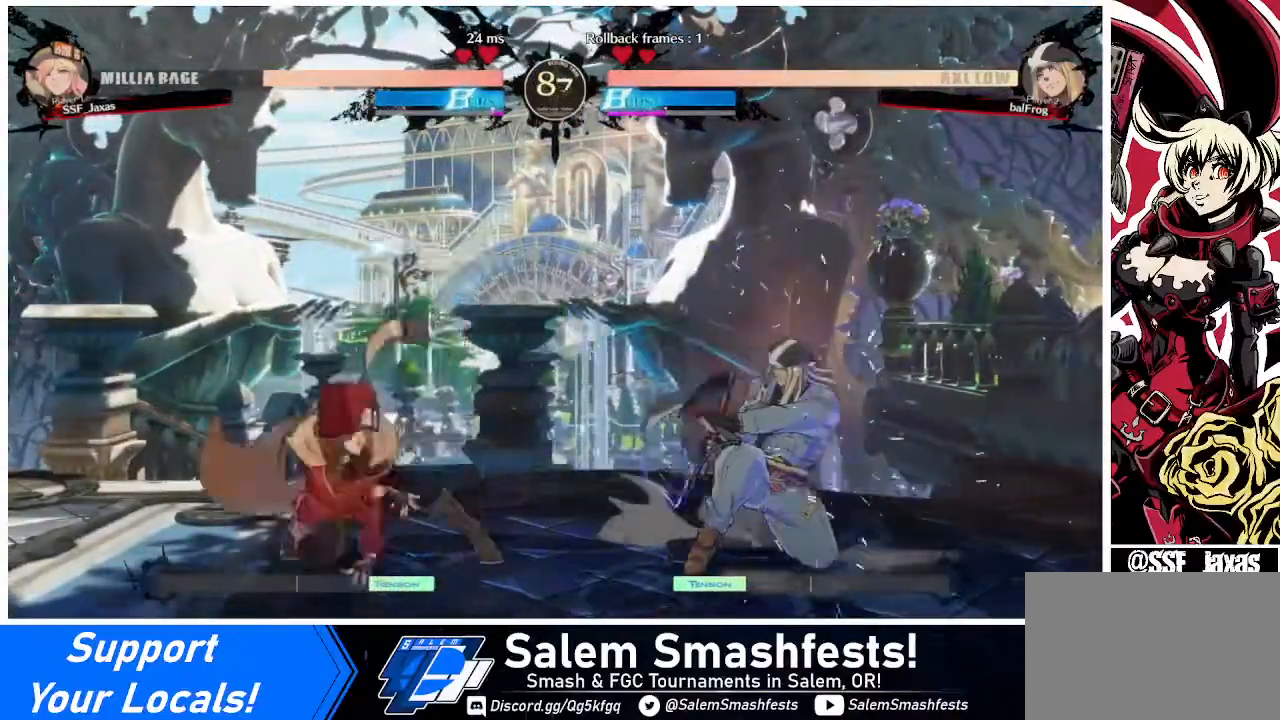
{"buttons": [], "events": [[40, "TRIANGLE", "up"], [320, "DPAD_LEFT", "down"], [440, "DPAD_LEFT", "up"]]}
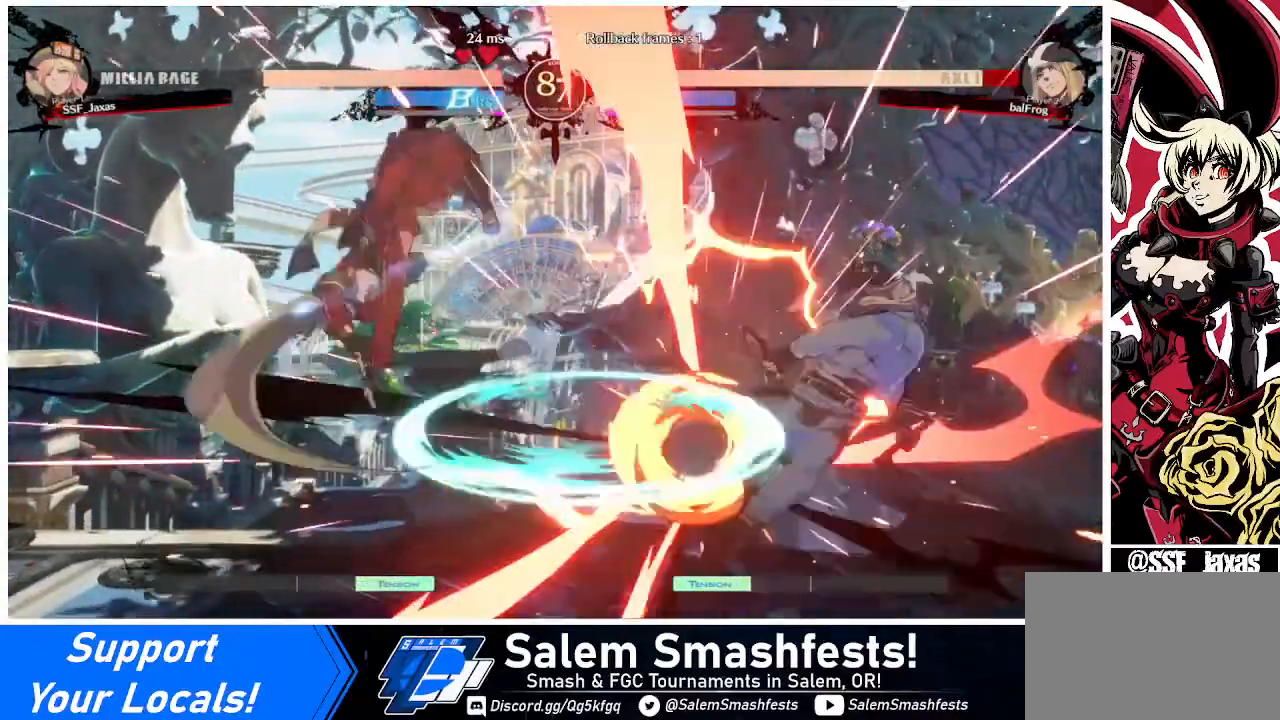
{"buttons": ["DPAD_RIGHT"], "events": [[120, "DPAD_RIGHT", "down"], [200, "DPAD_RIGHT", "up"], [240, "DPAD_RIGHT", "down"]]}
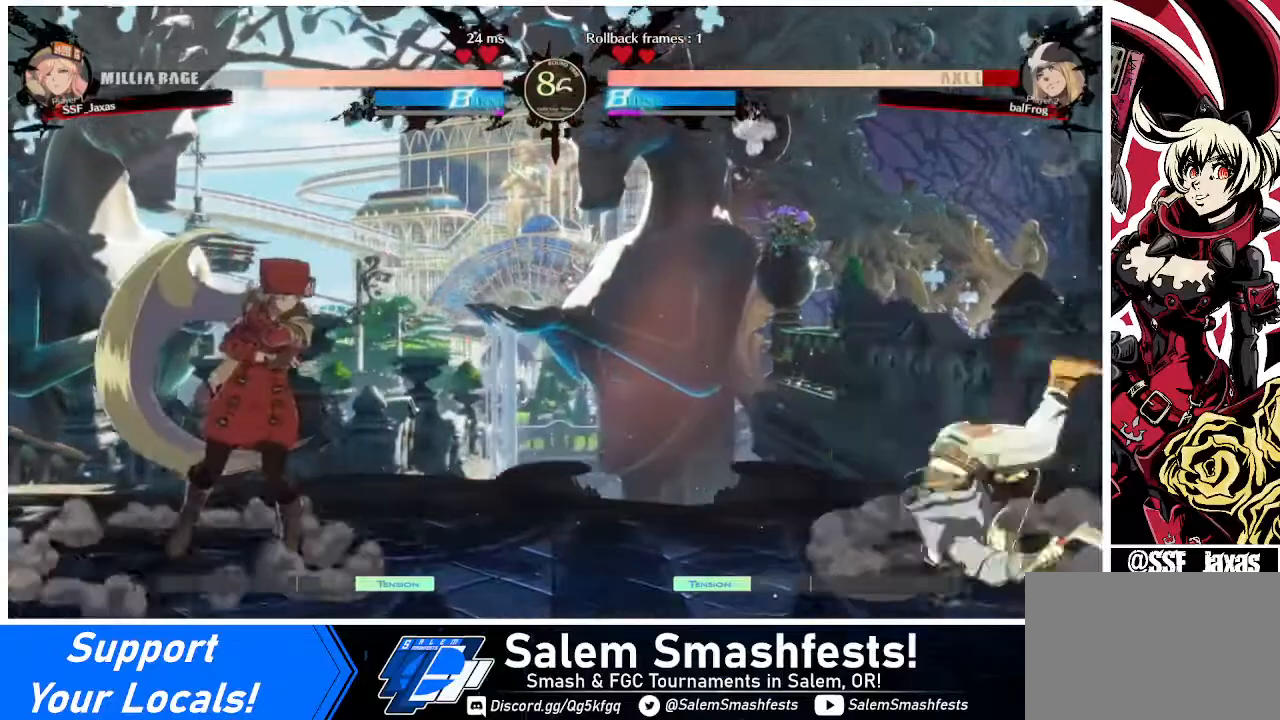
{"buttons": ["DPAD_RIGHT"], "events": []}
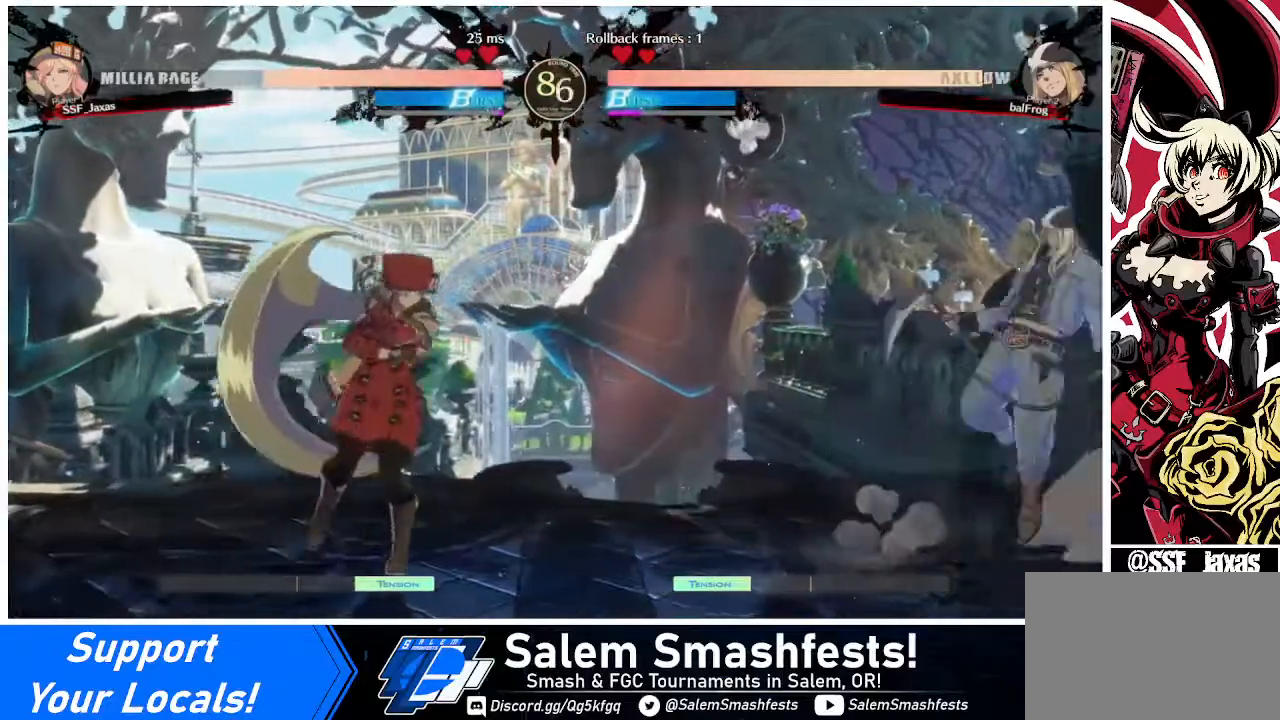
{"buttons": [], "events": [[40, "DPAD_LEFT", "down"], [40, "DPAD_RIGHT", "up"], [40, "DPAD_UP", "down"], [240, "DPAD_UP", "up"], [480, "DPAD_LEFT", "up"]]}
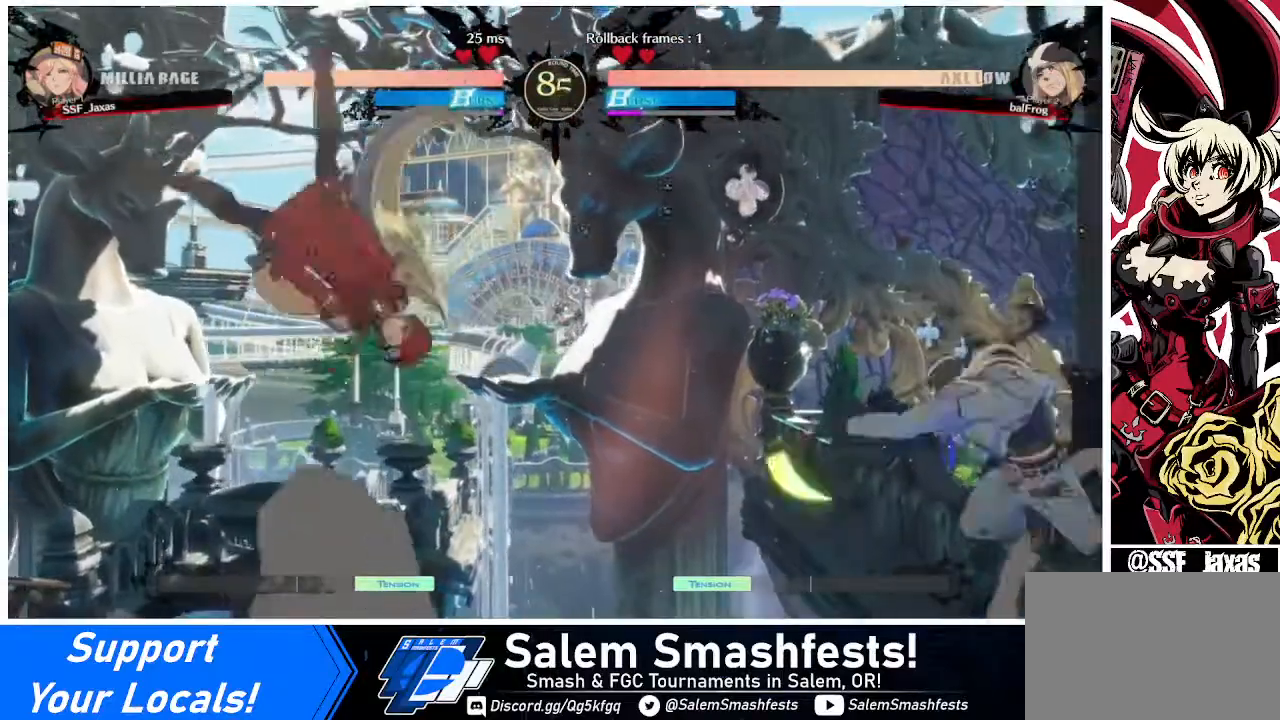
{"buttons": ["DPAD_LEFT"], "events": [[40, "DPAD_RIGHT", "down"], [120, "DPAD_RIGHT", "up"], [160, "DPAD_RIGHT", "down"], [320, "DPAD_RIGHT", "up"], [360, "DPAD_LEFT", "down"]]}
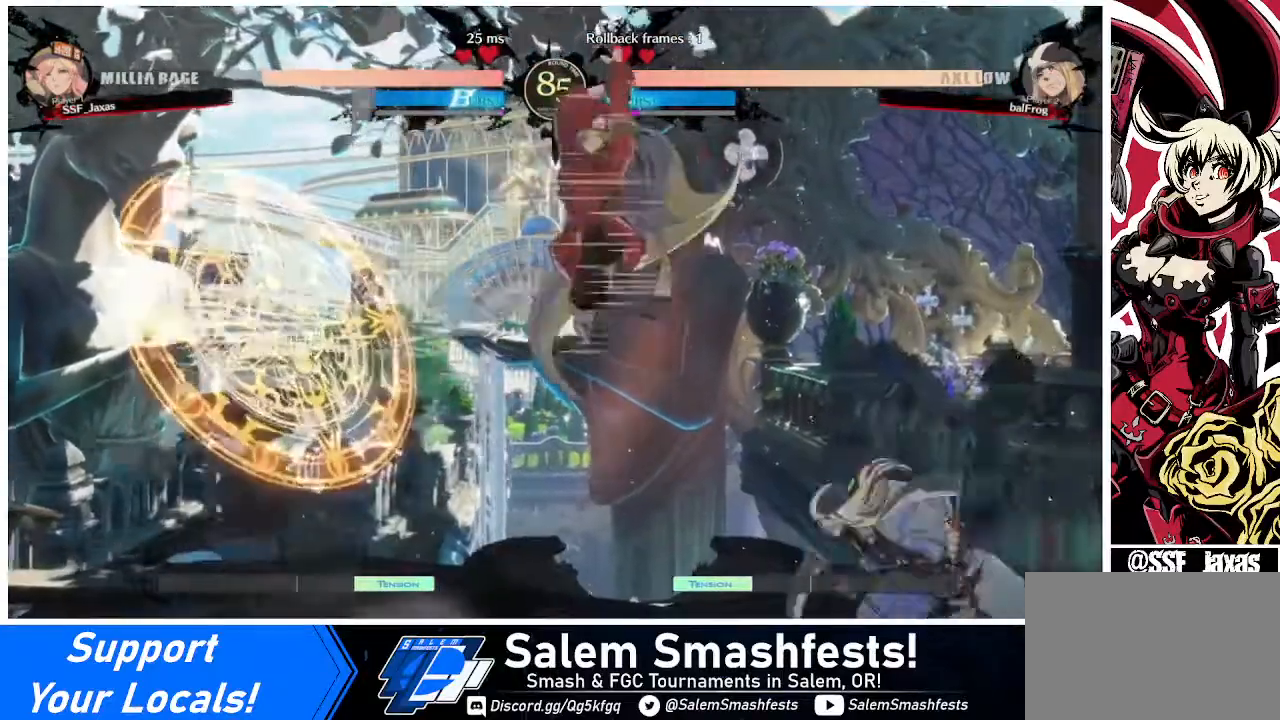
{"buttons": ["DPAD_LEFT"], "events": [[40, "TRIANGLE", "down"], [160, "TRIANGLE", "up"]]}
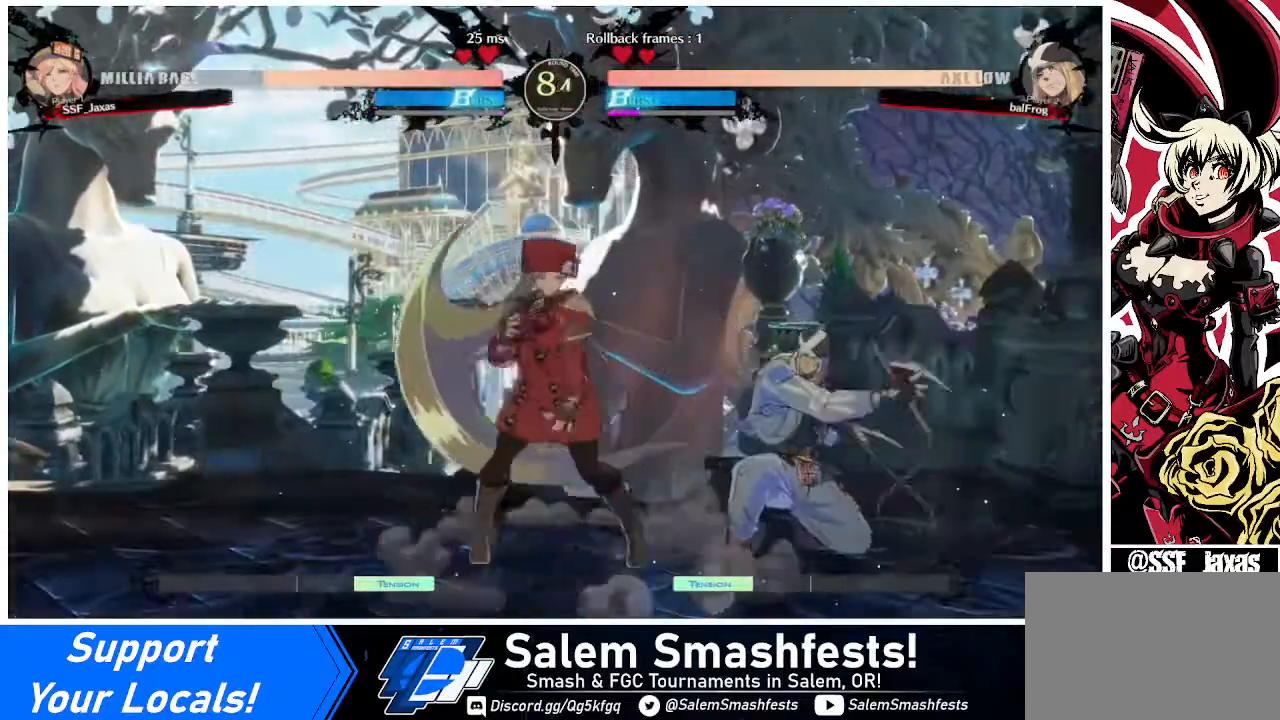
{"buttons": ["DPAD_DOWN"], "events": [[120, "DPAD_DOWN", "down"], [120, "DPAD_LEFT", "up"], [120, "SQUARE", "down"], [240, "SQUARE", "up"], [320, "R2", "down"], [440, "R2", "up"]]}
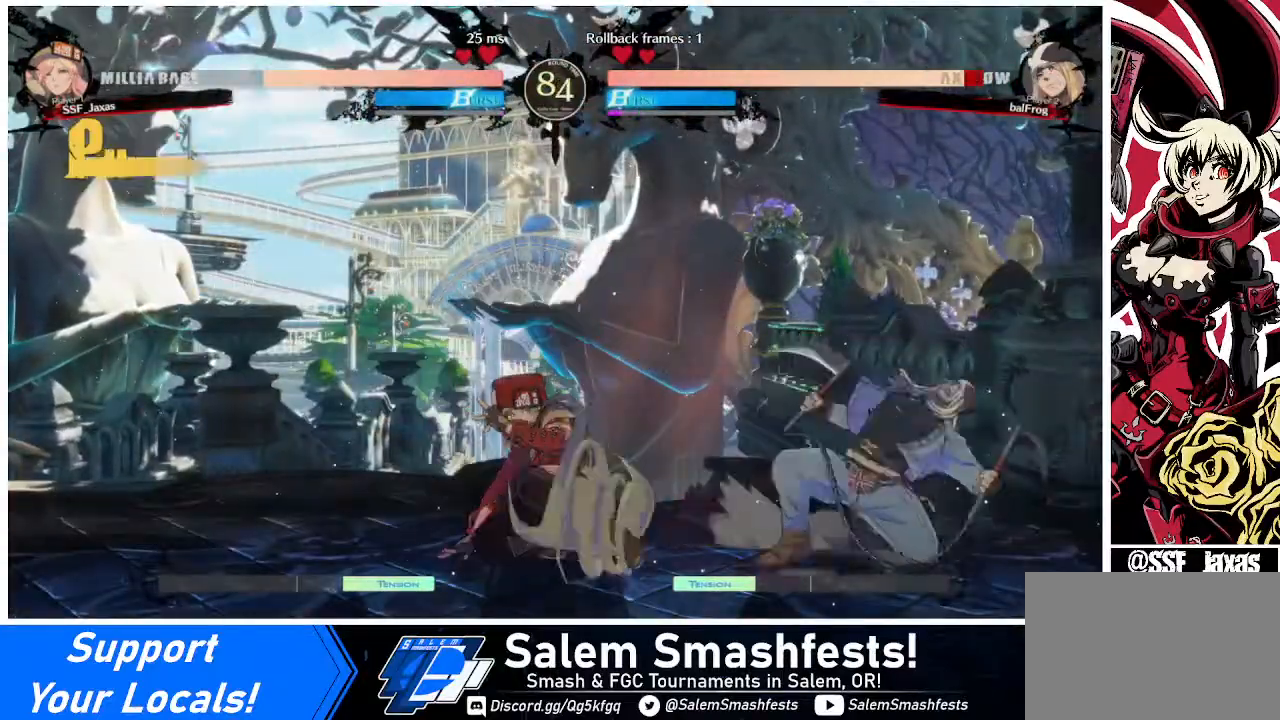
{"buttons": ["DPAD_LEFT"], "events": [[40, "DPAD_DOWN", "up"], [120, "DPAD_DOWN", "down"], [200, "DPAD_RIGHT", "down"], [240, "DPAD_DOWN", "up"], [240, "R1", "down"], [400, "R1", "up"], [440, "DPAD_RIGHT", "up"], [480, "DPAD_LEFT", "down"]]}
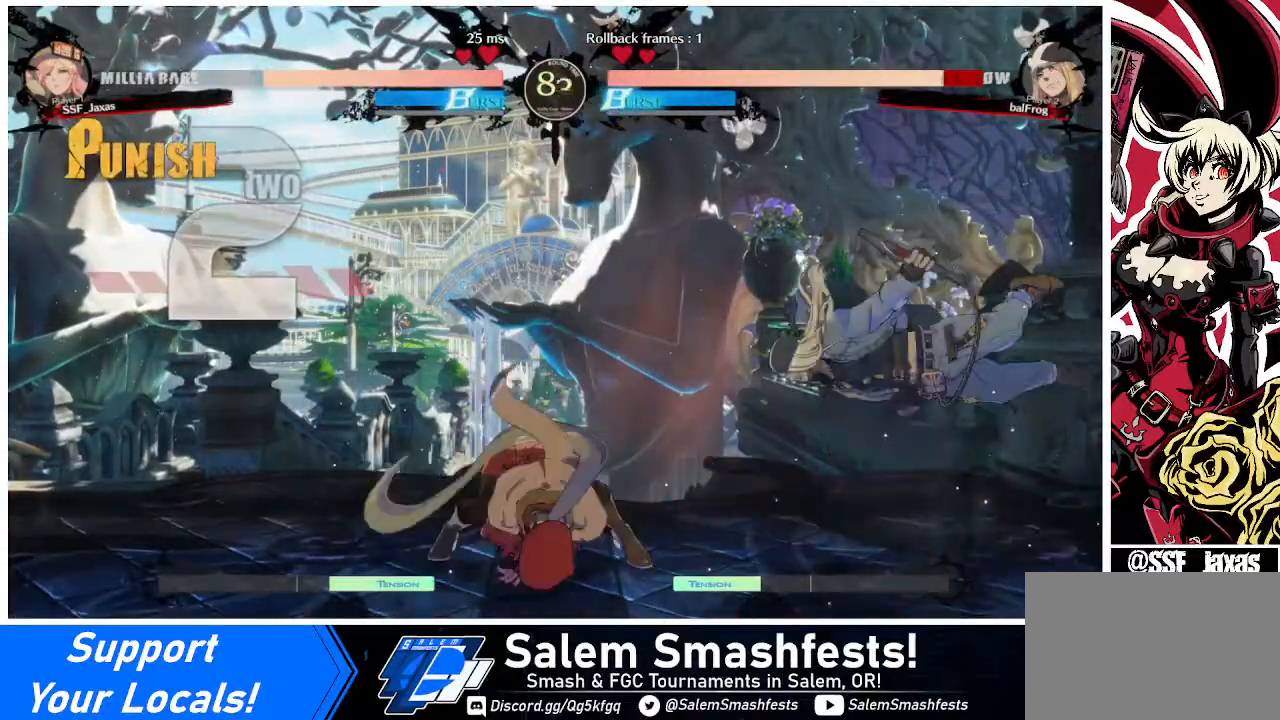
{"buttons": ["DPAD_DOWN"], "events": [[240, "DPAD_DOWN", "down"], [360, "DPAD_LEFT", "up"]]}
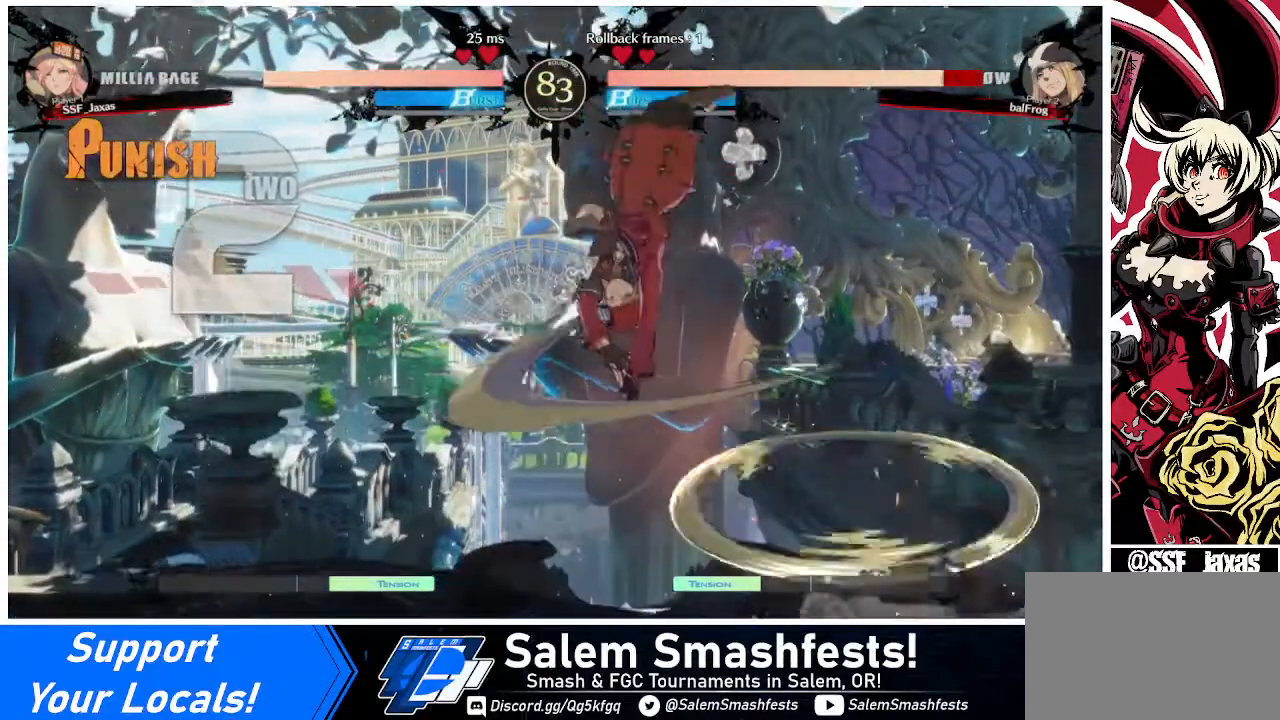
{"buttons": ["SQUARE", "DPAD_DOWN", "DPAD_LEFT"], "events": [[40, "DPAD_LEFT", "down"], [480, "SQUARE", "down"]]}
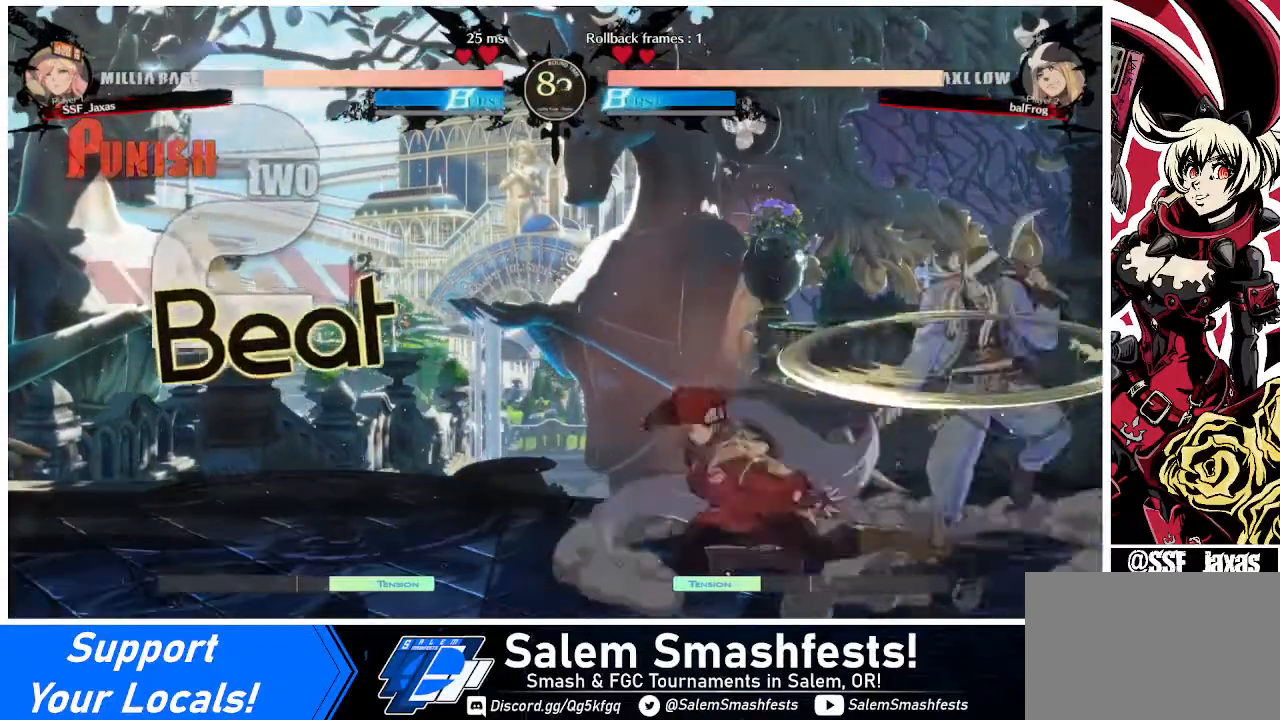
{"buttons": [], "events": [[120, "SQUARE", "up"], [160, "DPAD_DOWN", "up"], [160, "DPAD_LEFT", "up"], [440, "DPAD_RIGHT", "down"], [480, "DPAD_RIGHT", "up"]]}
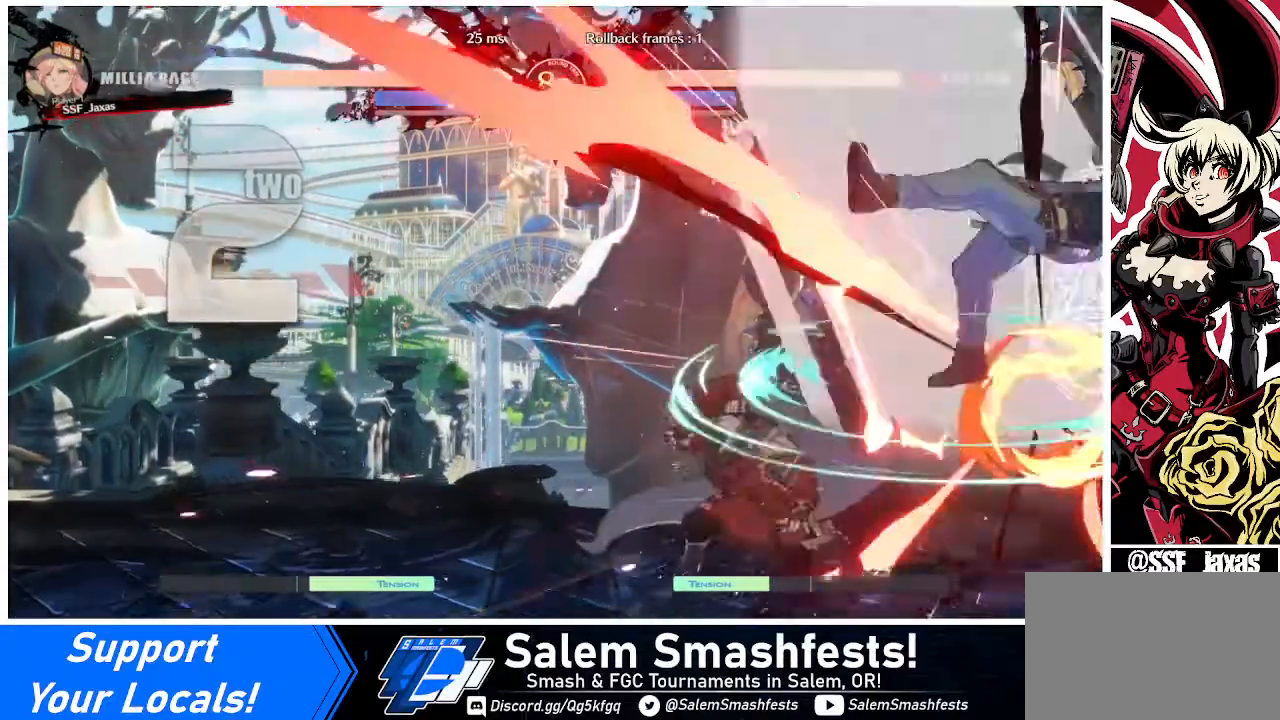
{"buttons": ["DPAD_RIGHT"], "events": [[40, "DPAD_RIGHT", "down"], [200, "DPAD_RIGHT", "up"], [200, "TRIANGLE", "down"], [280, "TRIANGLE", "up"], [520, "DPAD_RIGHT", "down"]]}
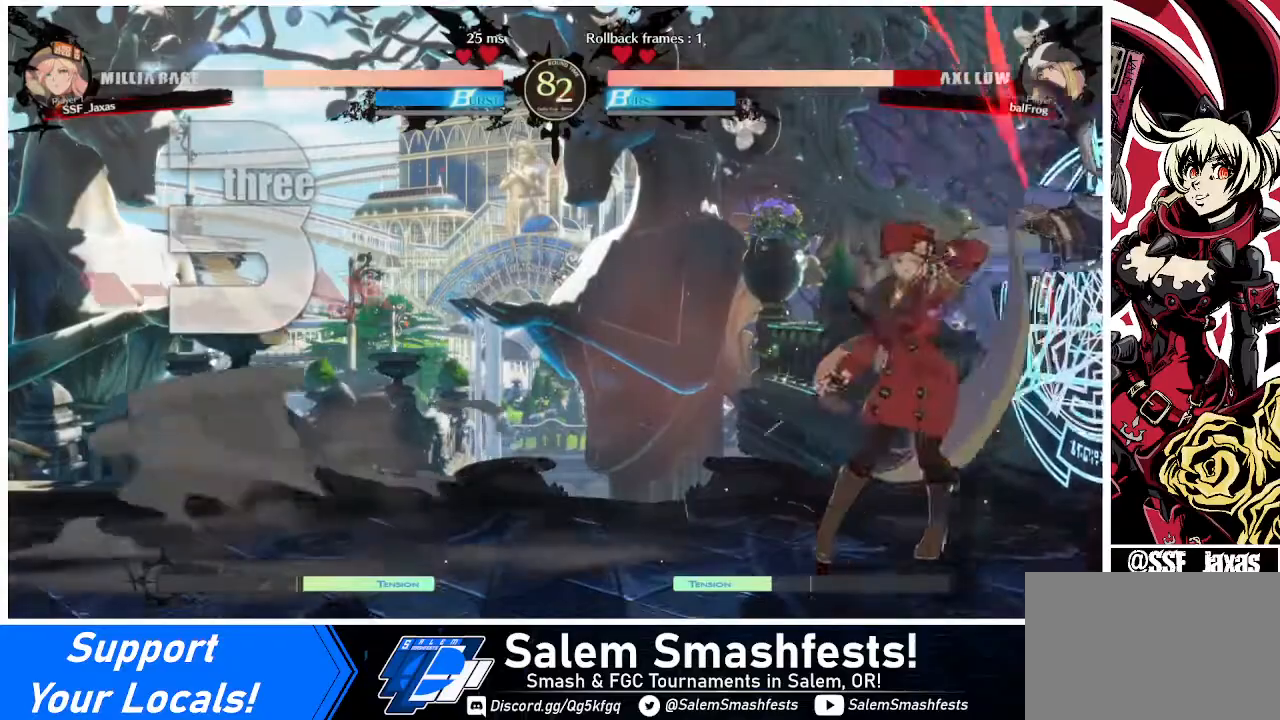
{"buttons": [], "events": [[200, "R1", "down"], [360, "R1", "up"], [400, "DPAD_RIGHT", "up"]]}
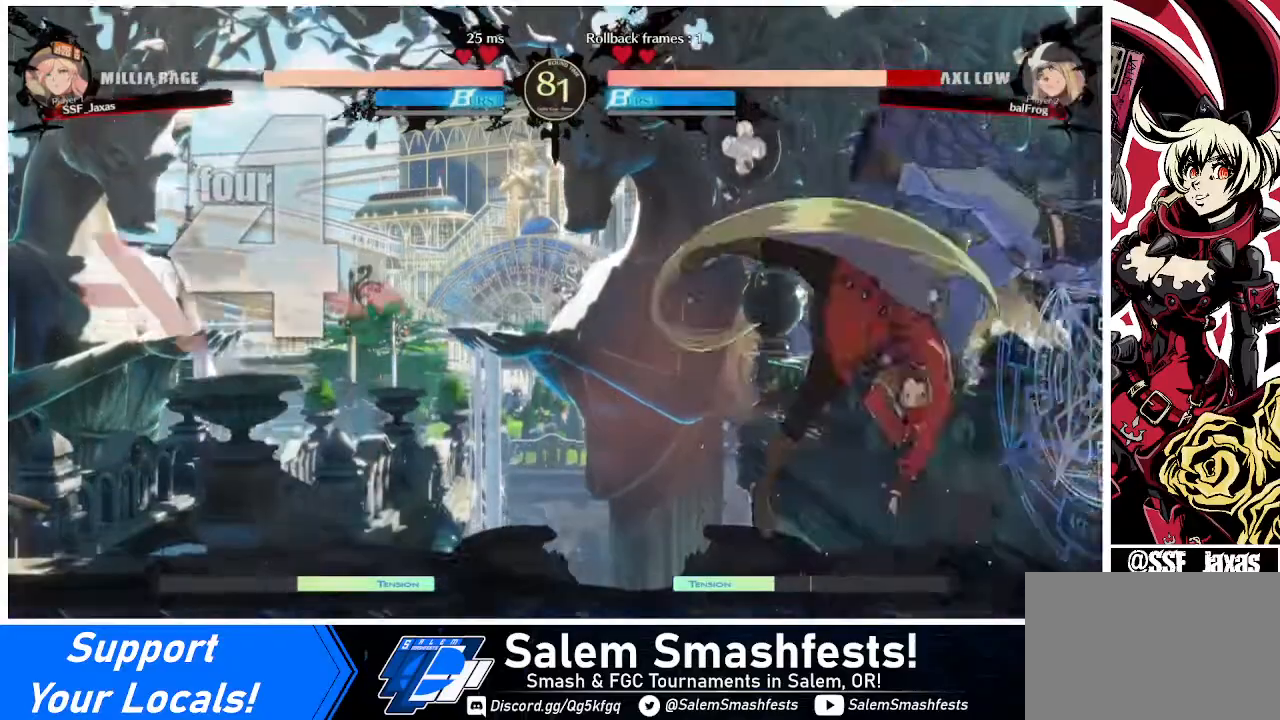
{"buttons": ["DPAD_DOWN"], "events": [[480, "DPAD_DOWN", "down"]]}
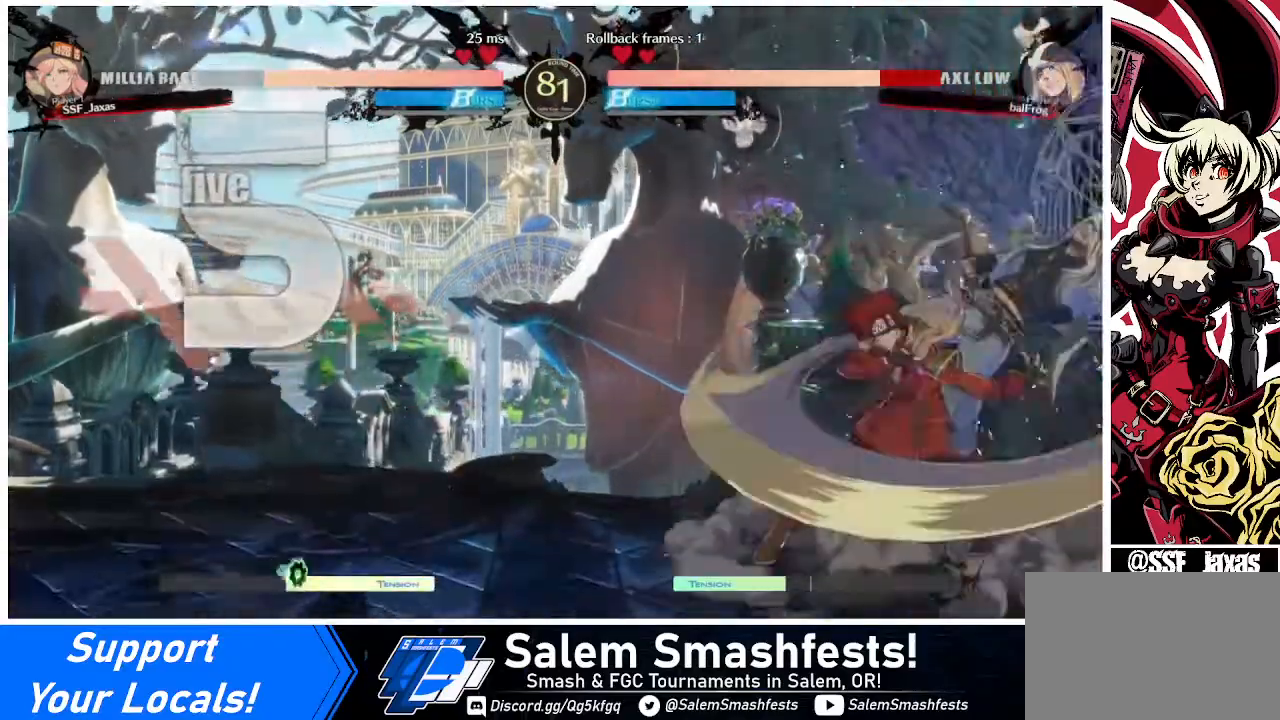
{"buttons": [], "events": [[40, "DPAD_LEFT", "down"], [80, "DPAD_DOWN", "up"], [120, "CROSS", "down"], [240, "DPAD_LEFT", "up"], [320, "CROSS", "up"]]}
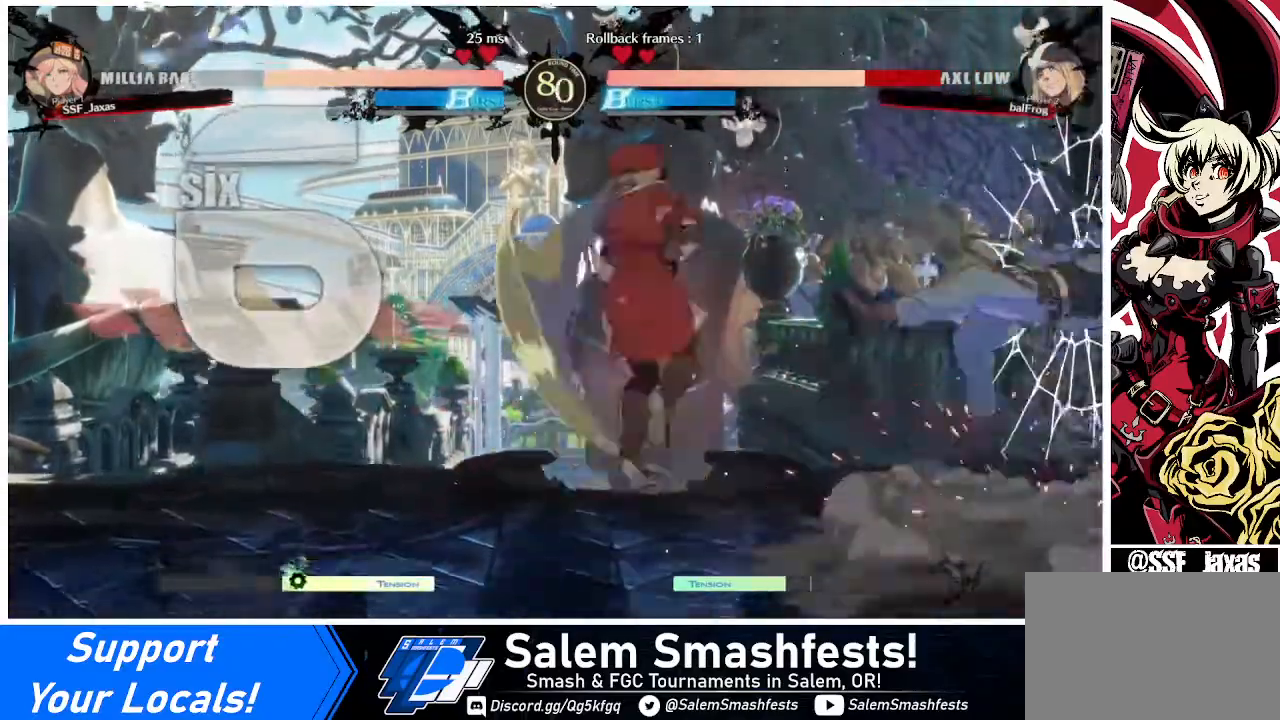
{"buttons": [], "events": []}
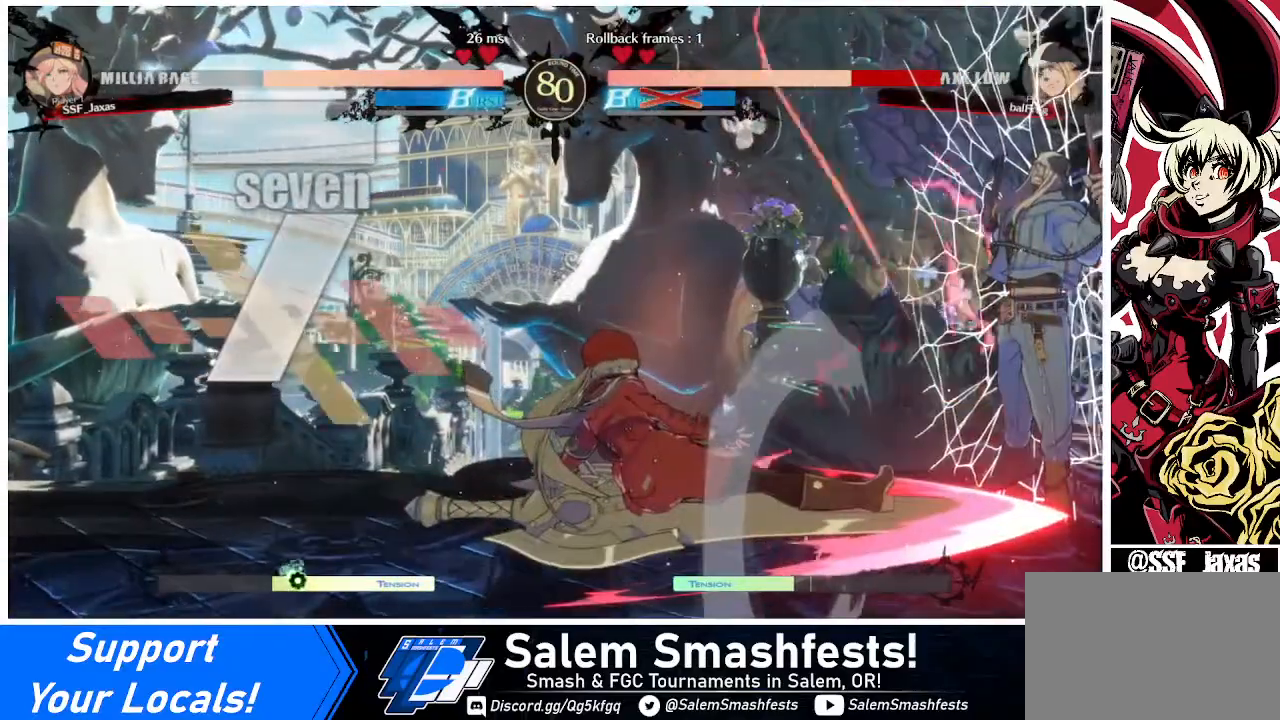
{"buttons": [], "events": []}
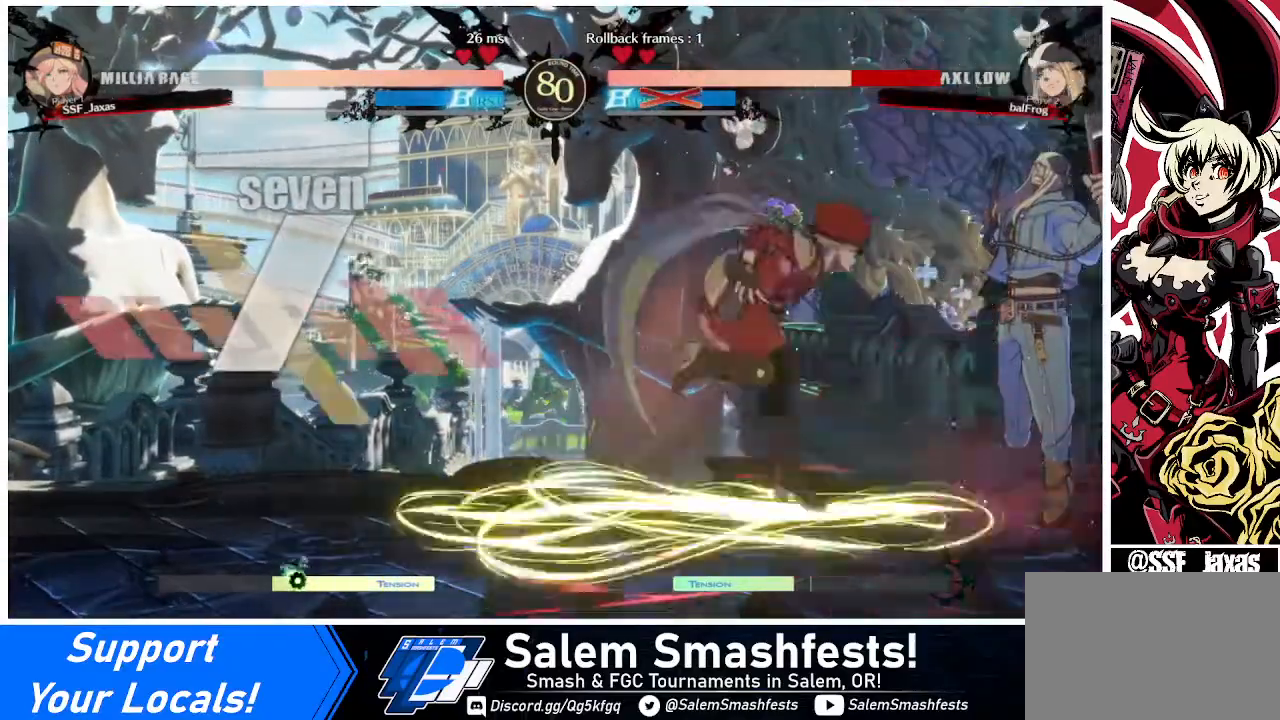
{"buttons": [], "events": [[80, "DPAD_DOWN", "down"], [80, "DPAD_RIGHT", "down"], [200, "DPAD_DOWN", "up"], [240, "DPAD_DOWN", "down"], [240, "DPAD_RIGHT", "up"], [280, "DPAD_RIGHT", "down"], [320, "DPAD_DOWN", "up"], [320, "TRIANGLE", "down"], [360, "DPAD_RIGHT", "up"], [360, "TRIANGLE", "up"]]}
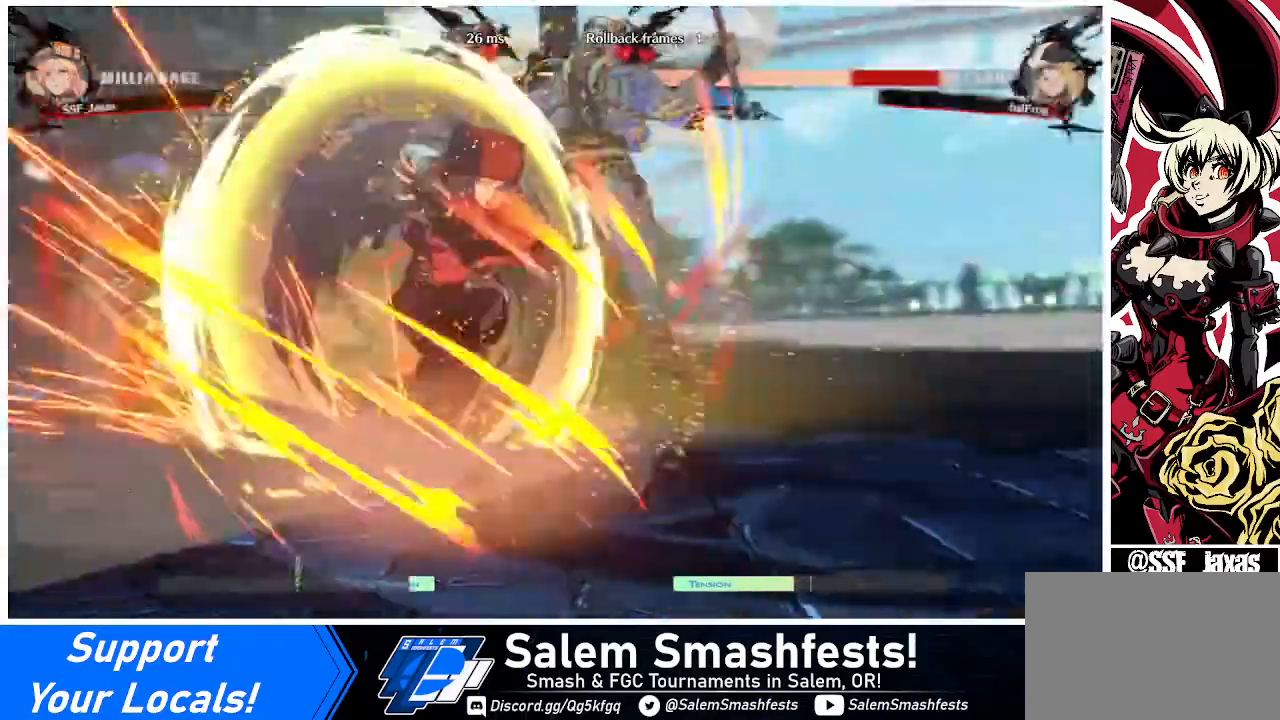
{"buttons": [], "events": []}
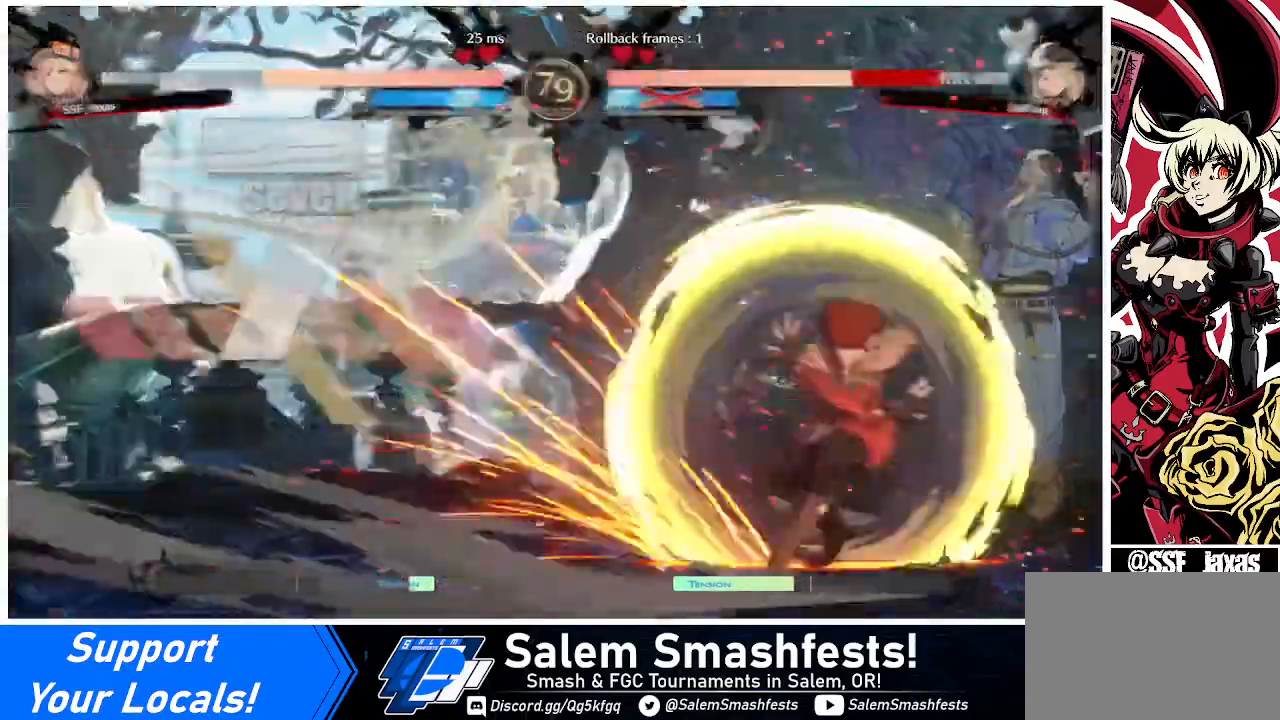
{"buttons": [], "events": []}
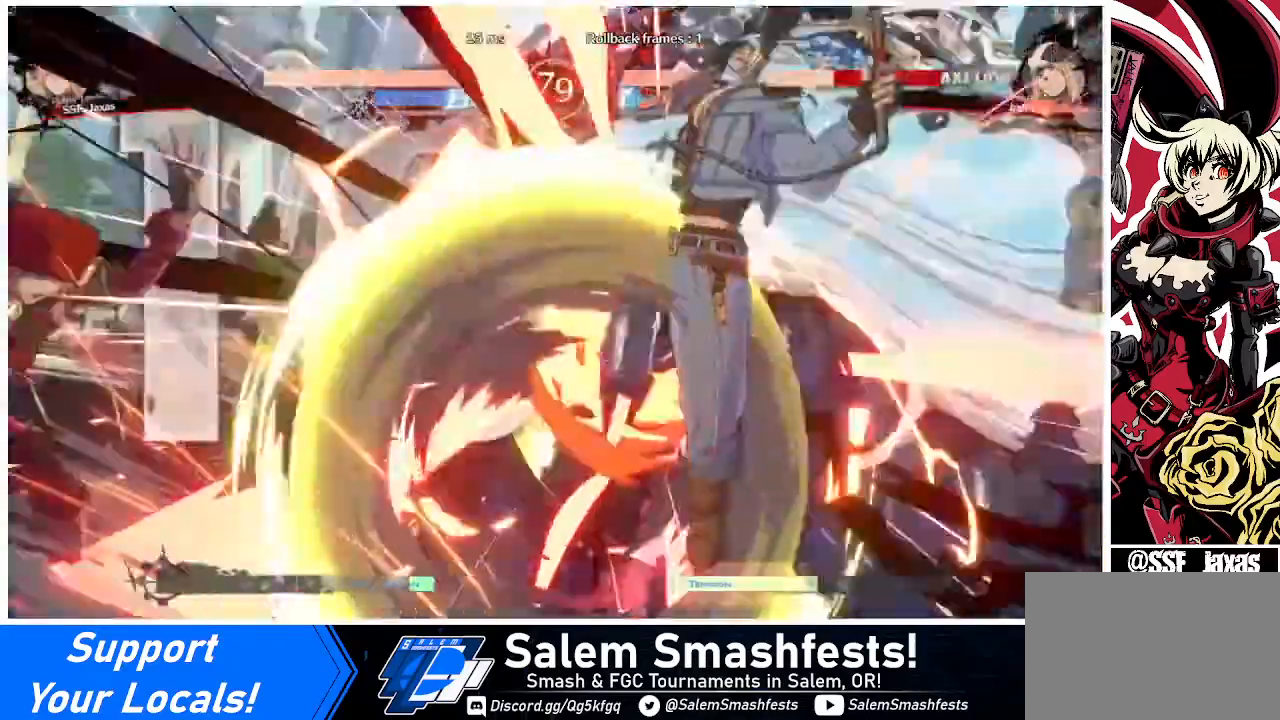
{"buttons": [], "events": []}
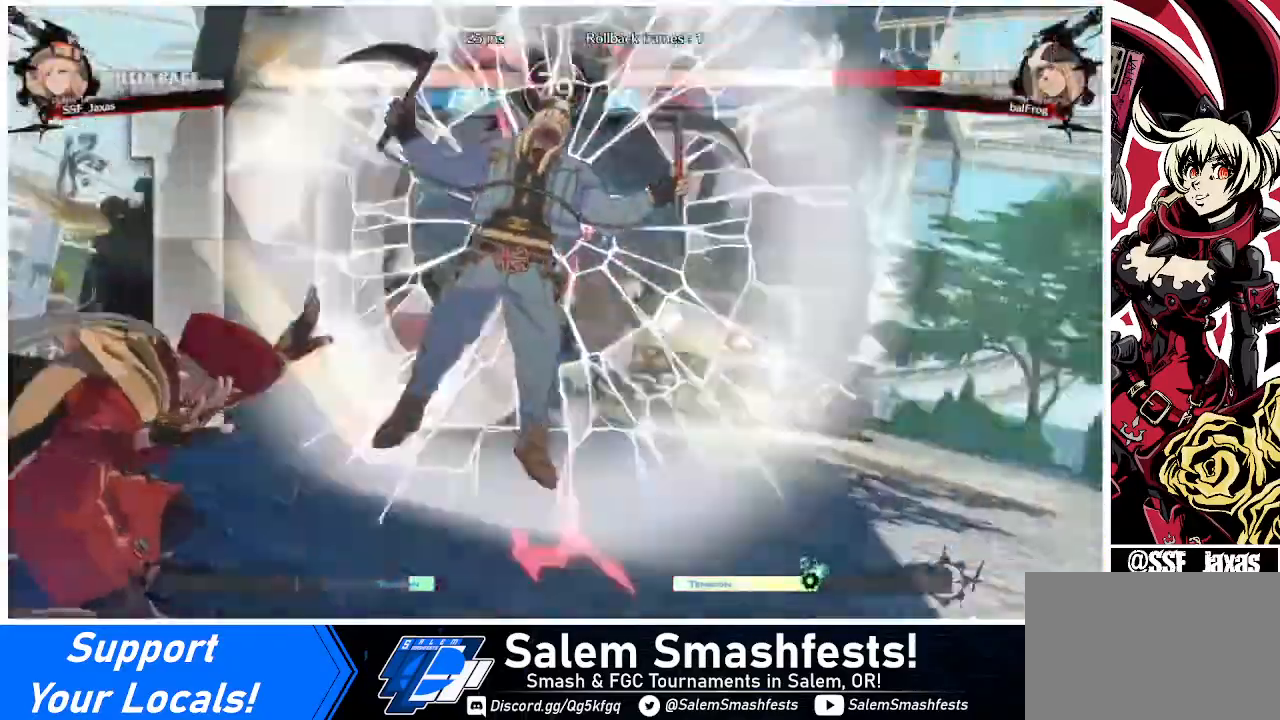
{"buttons": ["DPAD_DOWN", "DPAD_LEFT"], "events": [[320, "DPAD_DOWN", "down"], [320, "DPAD_RIGHT", "down"], [360, "DPAD_RIGHT", "up"], [520, "DPAD_LEFT", "down"]]}
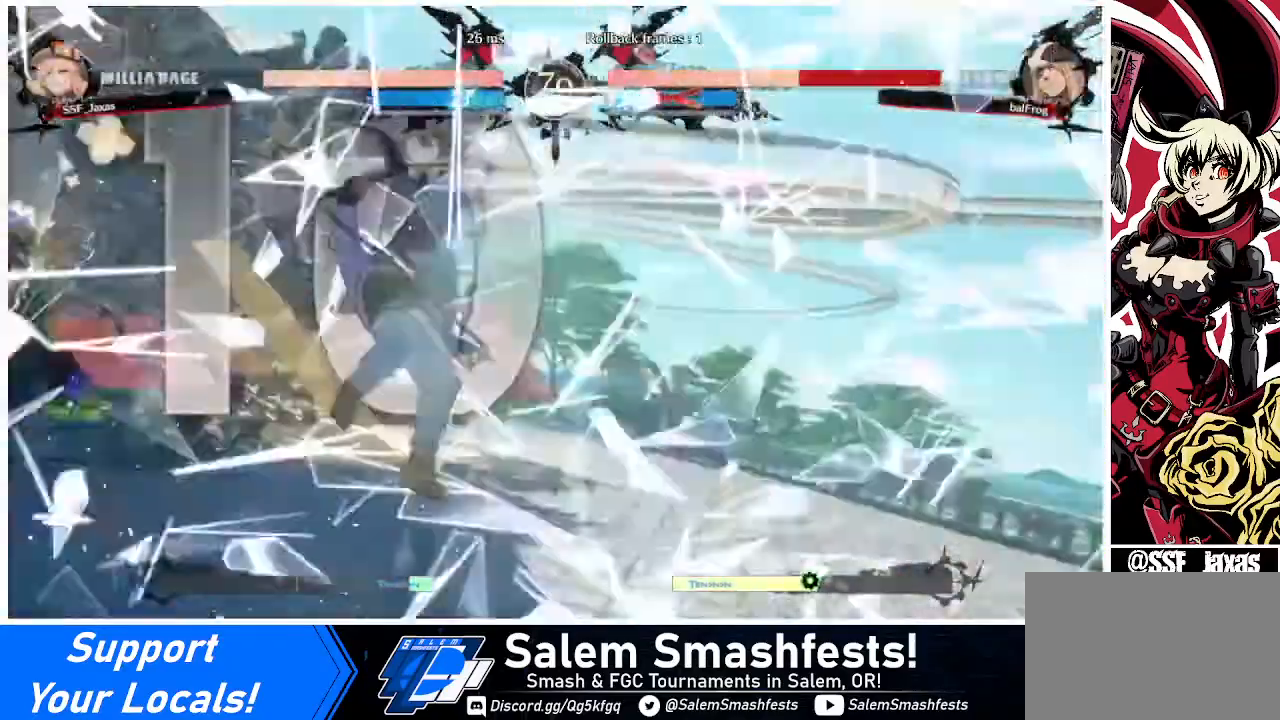
{"buttons": ["DPAD_RIGHT"], "events": [[120, "DPAD_LEFT", "up"], [160, "R1", "down"], [320, "SQUARE", "down"], [320, "TRIANGLE", "down"], [360, "CROSS", "down"], [360, "DPAD_DOWN", "up"], [400, "DPAD_RIGHT", "down"], [440, "R1", "up"], [440, "TRIANGLE", "up"], [480, "CROSS", "up"], [480, "SQUARE", "up"]]}
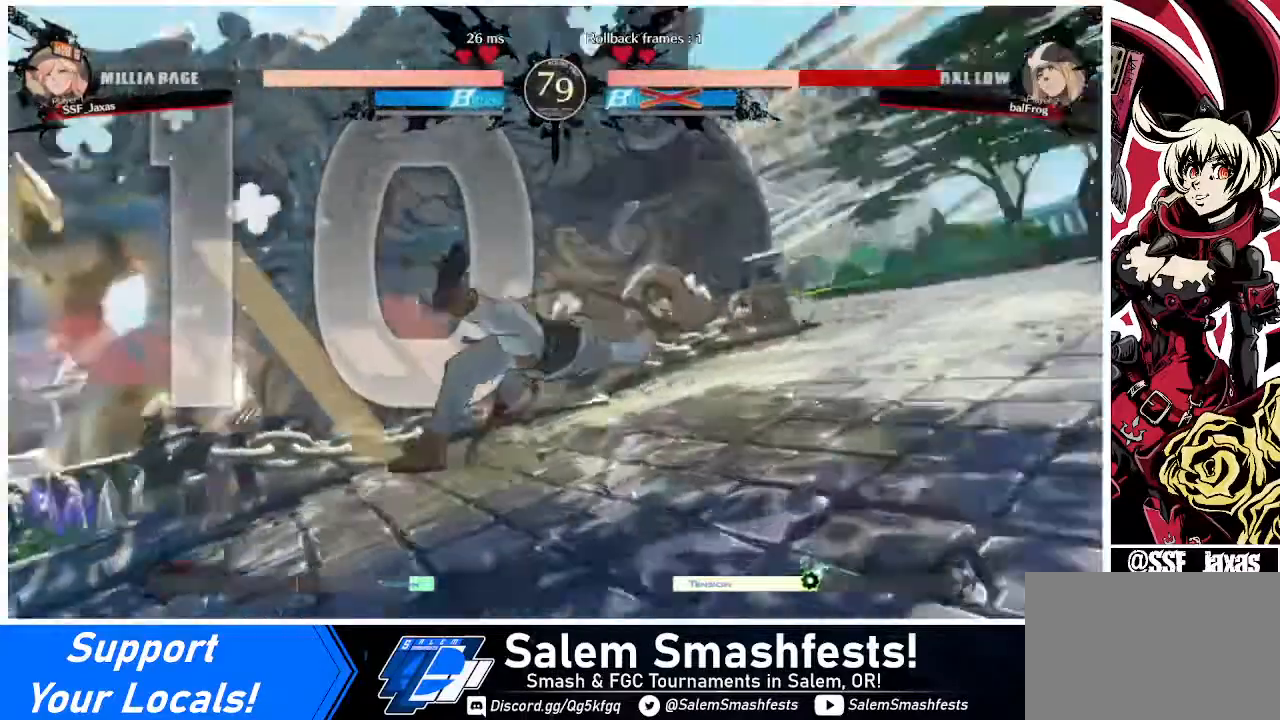
{"buttons": [], "events": [[40, "DPAD_DOWN", "down"], [40, "DPAD_LEFT", "down"], [40, "DPAD_RIGHT", "up"], [40, "R1", "down"], [40, "TRIANGLE", "down"], [160, "SQUARE", "down"], [200, "R1", "up"], [240, "DPAD_DOWN", "up"], [240, "DPAD_LEFT", "up"], [240, "DPAD_RIGHT", "down"], [240, "SQUARE", "up"], [240, "TRIANGLE", "up"], [440, "DPAD_RIGHT", "up"]]}
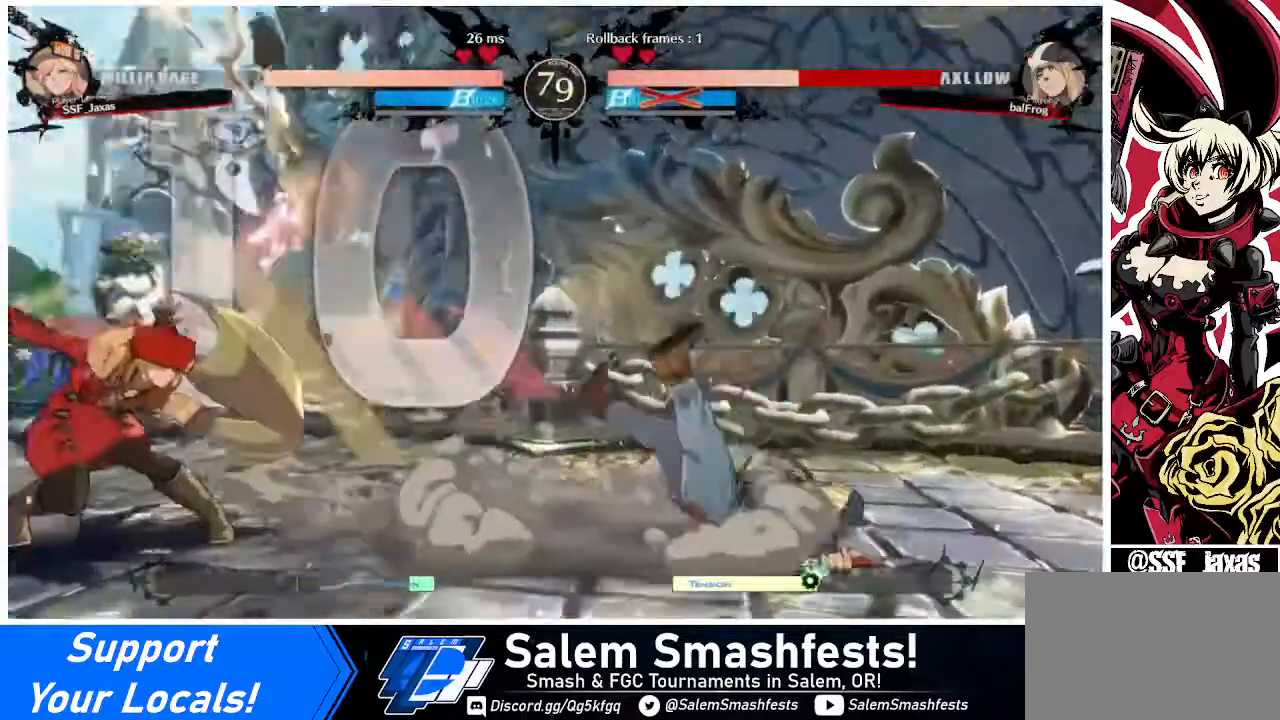
{"buttons": ["DPAD_RIGHT"], "events": [[320, "DPAD_RIGHT", "down"], [360, "DPAD_RIGHT", "up"], [440, "DPAD_RIGHT", "down"]]}
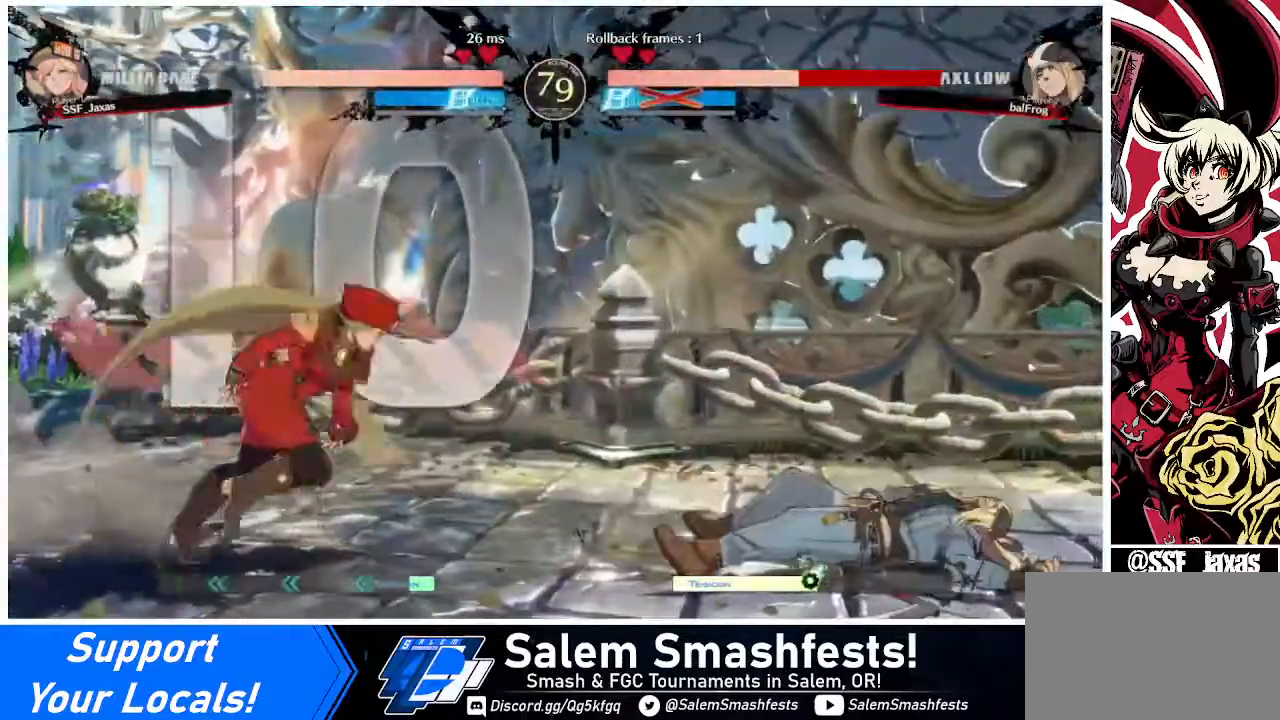
{"buttons": ["SQUARE", "DPAD_DOWN"], "events": [[400, "DPAD_DOWN", "down"], [440, "SQUARE", "down"], [480, "DPAD_RIGHT", "up"]]}
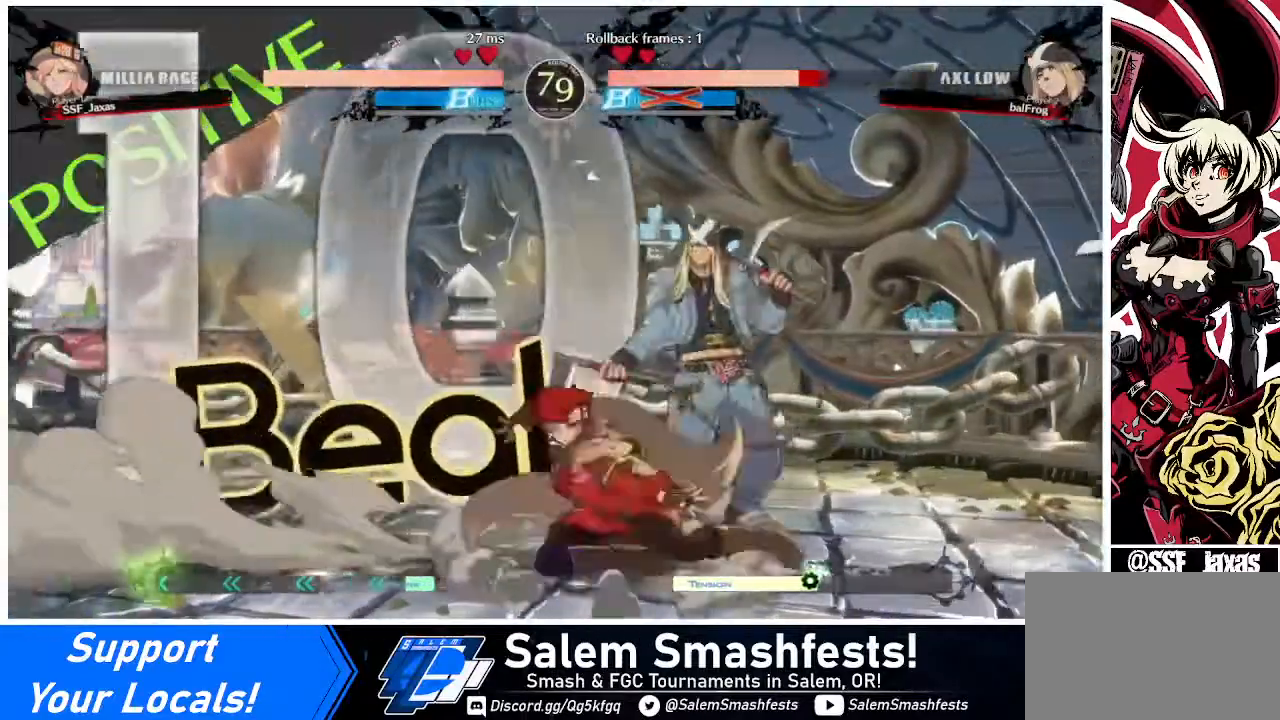
{"buttons": [], "events": [[40, "SQUARE", "up"], [200, "R2", "down"], [320, "DPAD_DOWN", "up"], [320, "R2", "up"]]}